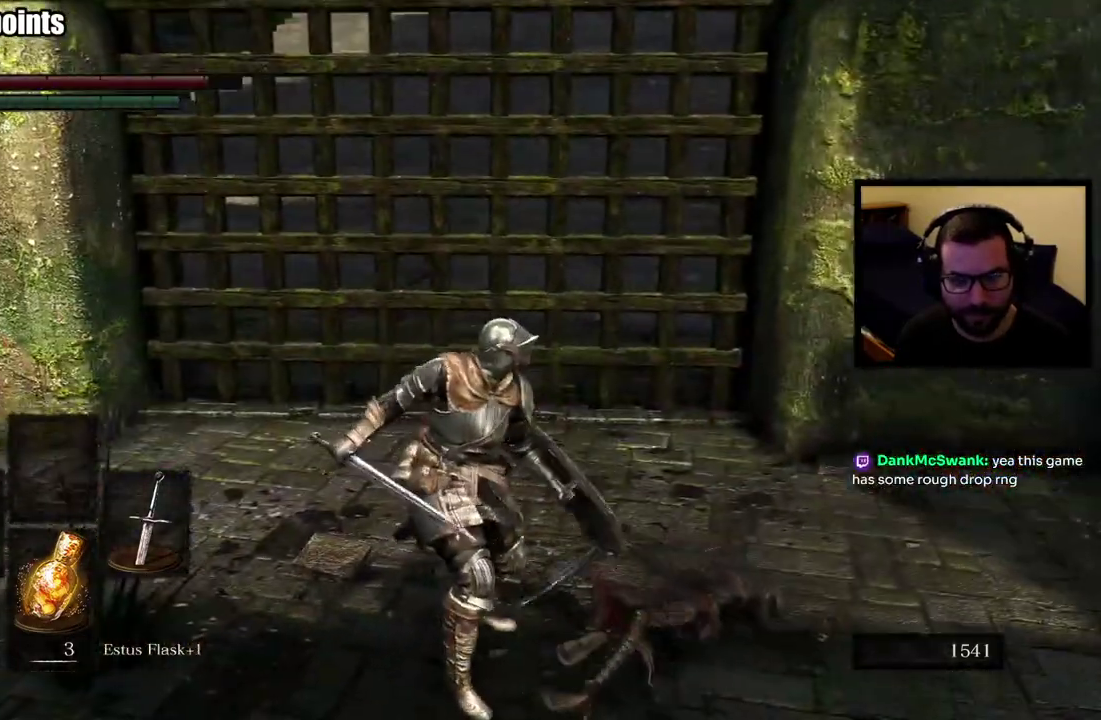
Gameplay with a controller (PlayStation layout); each line is a JSON object with the inputs held at the frame after it. "events" lists button and stick changes between this image and that frame as [ms after this image, input, new state], when the widget could be followed in between. Not read: L2.
{"buttons": [], "left_stick": "up", "right_stick": "center", "events": [[83, "right_stick", "left"], [350, "left_stick", "up"], [400, "right_stick", "center"]]}
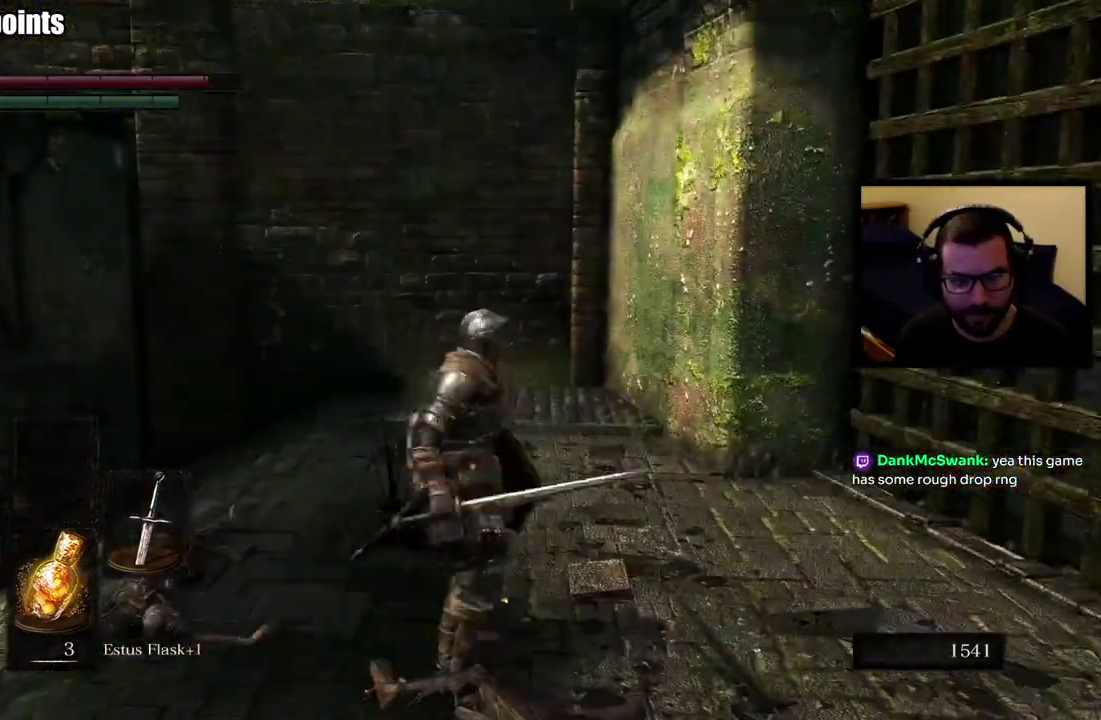
{"buttons": ["CIRCLE"], "left_stick": "up", "right_stick": "center", "events": [[400, "CIRCLE", "down"]]}
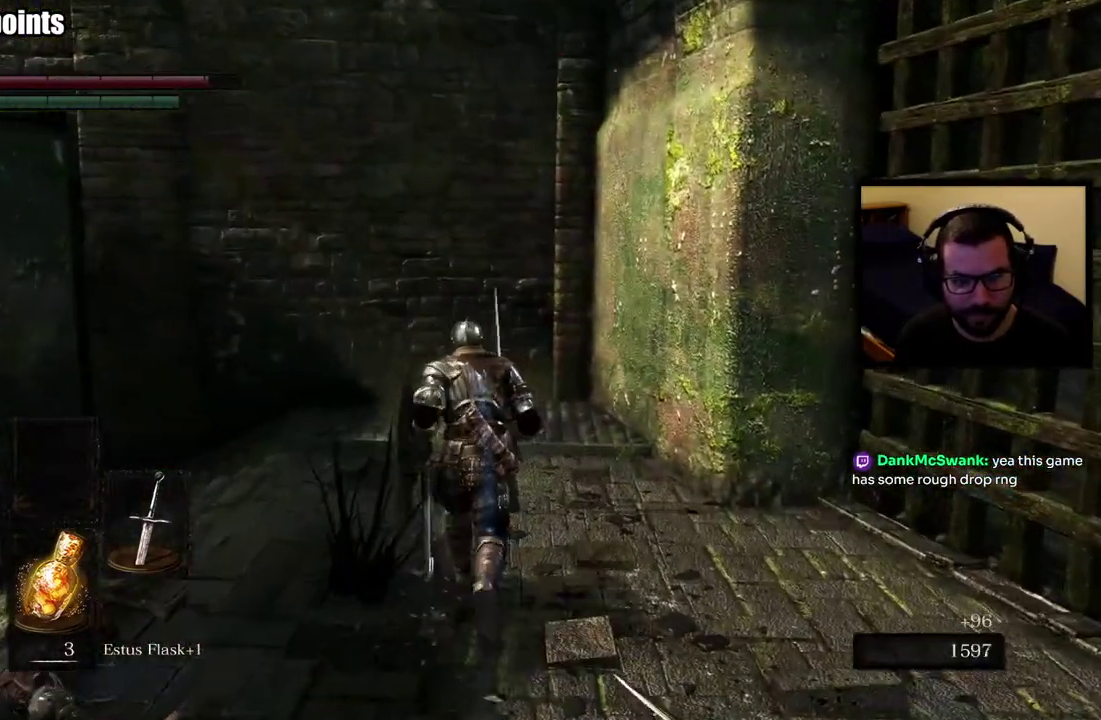
{"buttons": ["CIRCLE"], "left_stick": "up-left", "right_stick": "center", "events": [[50, "right_stick", "left"], [283, "left_stick", "up-left"], [350, "right_stick", "center"]]}
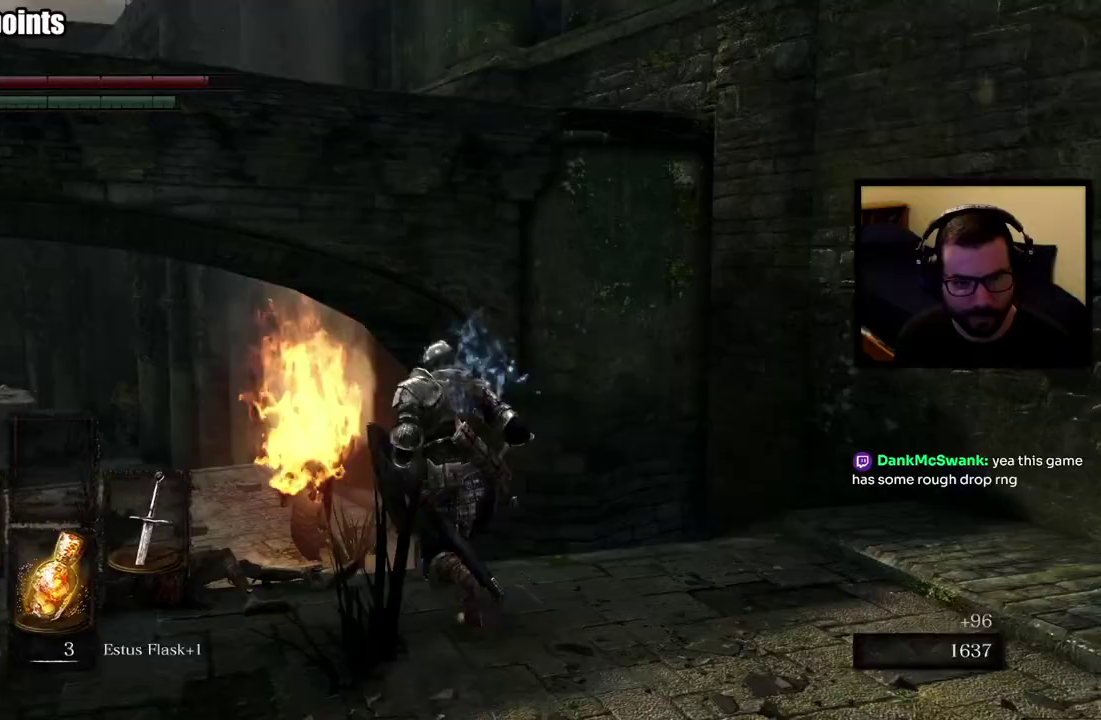
{"buttons": ["CIRCLE"], "left_stick": "up", "right_stick": "center", "events": [[150, "right_stick", "left"], [367, "left_stick", "up"], [367, "right_stick", "center"]]}
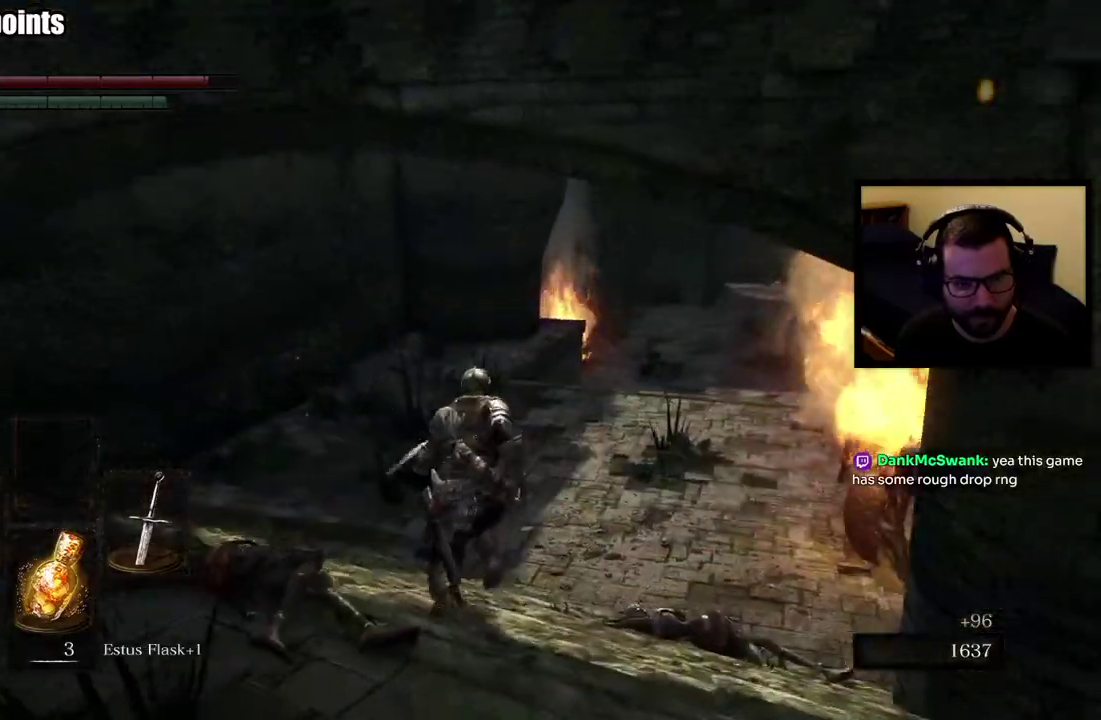
{"buttons": ["CIRCLE"], "left_stick": "up", "right_stick": "right", "events": [[250, "right_stick", "right"]]}
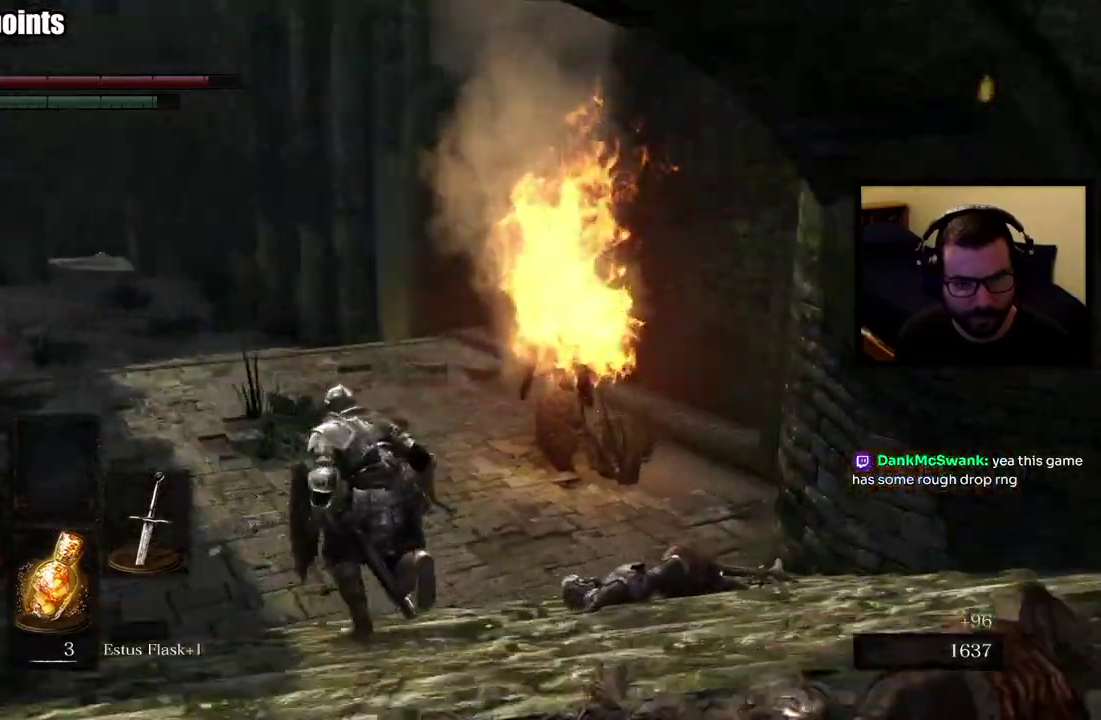
{"buttons": ["CIRCLE"], "left_stick": "up-left", "right_stick": "right", "events": [[33, "left_stick", "up-left"]]}
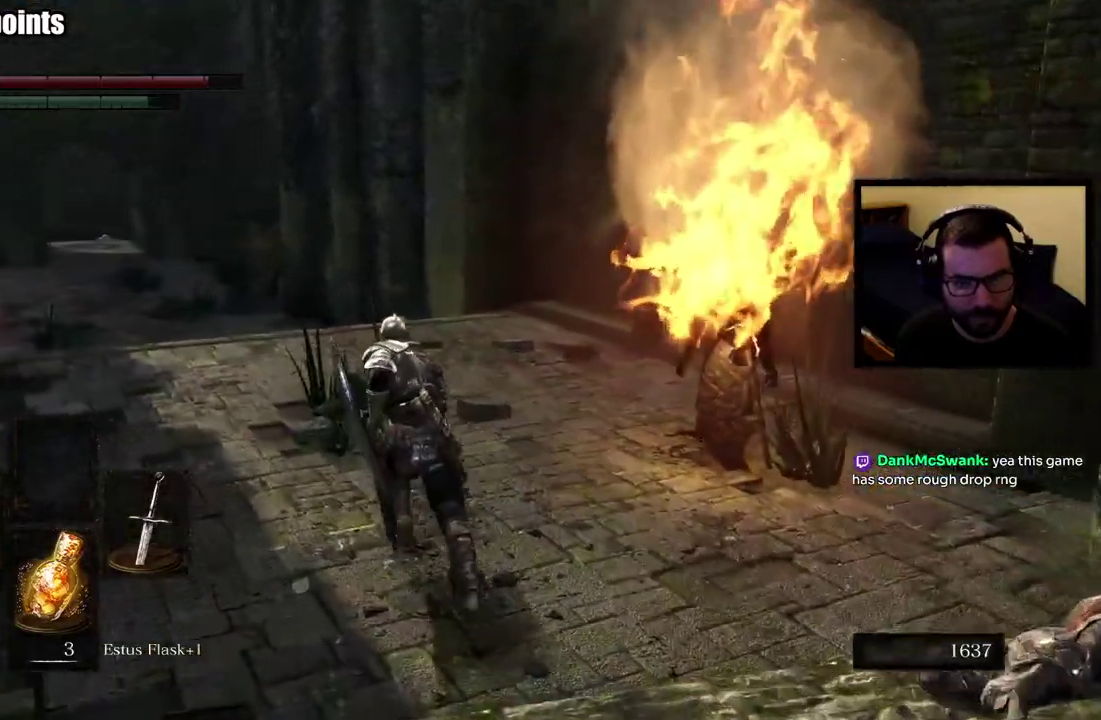
{"buttons": [], "left_stick": "up-left", "right_stick": "left"}
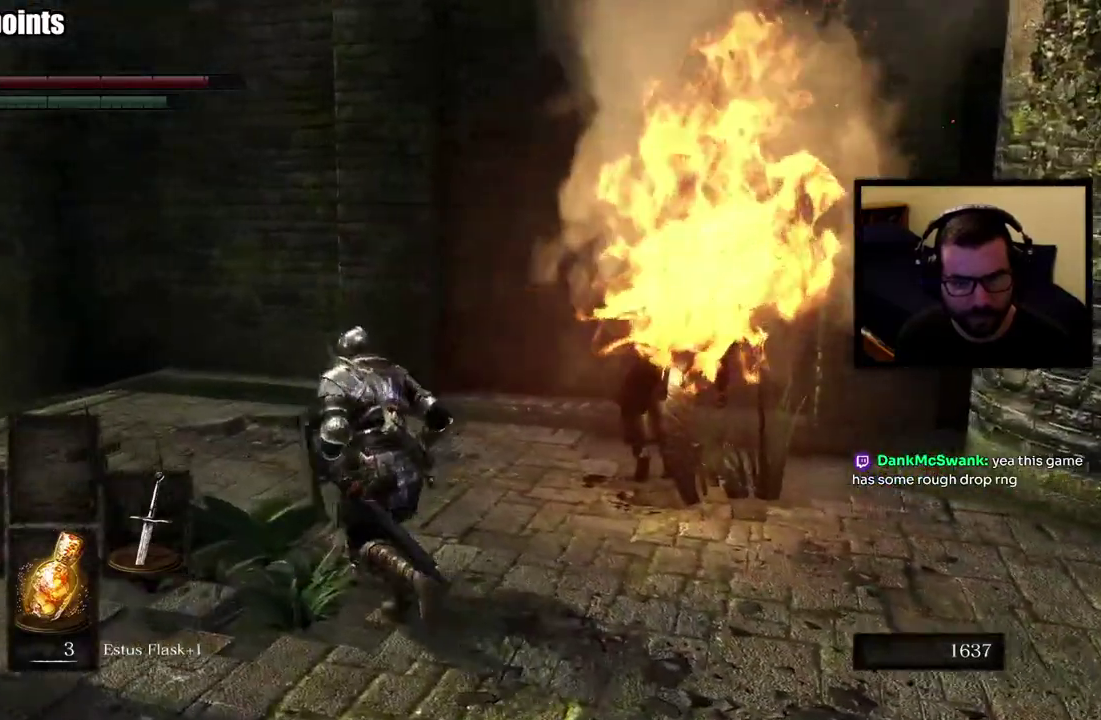
{"buttons": [], "left_stick": "up", "right_stick": "center", "events": [[233, "left_stick", "up"], [283, "right_stick", "center"]]}
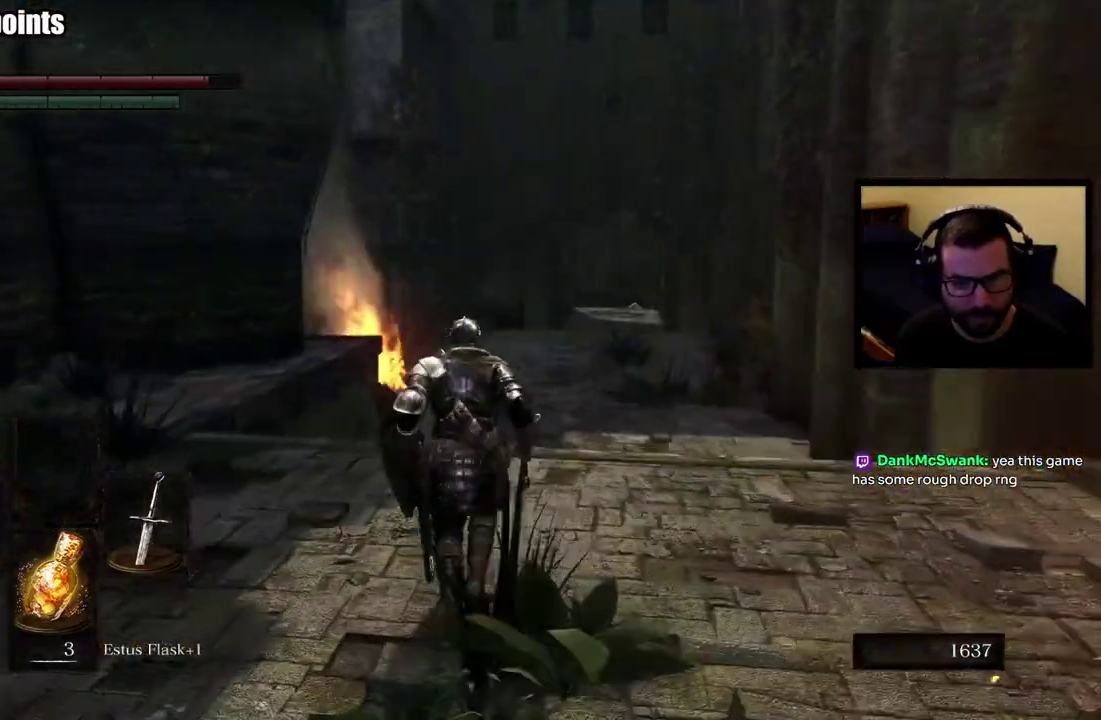
{"buttons": [], "left_stick": "up", "right_stick": "center", "events": [[83, "right_stick", "left"], [167, "left_stick", "up-left"], [467, "right_stick", "center"], [500, "left_stick", "up"]]}
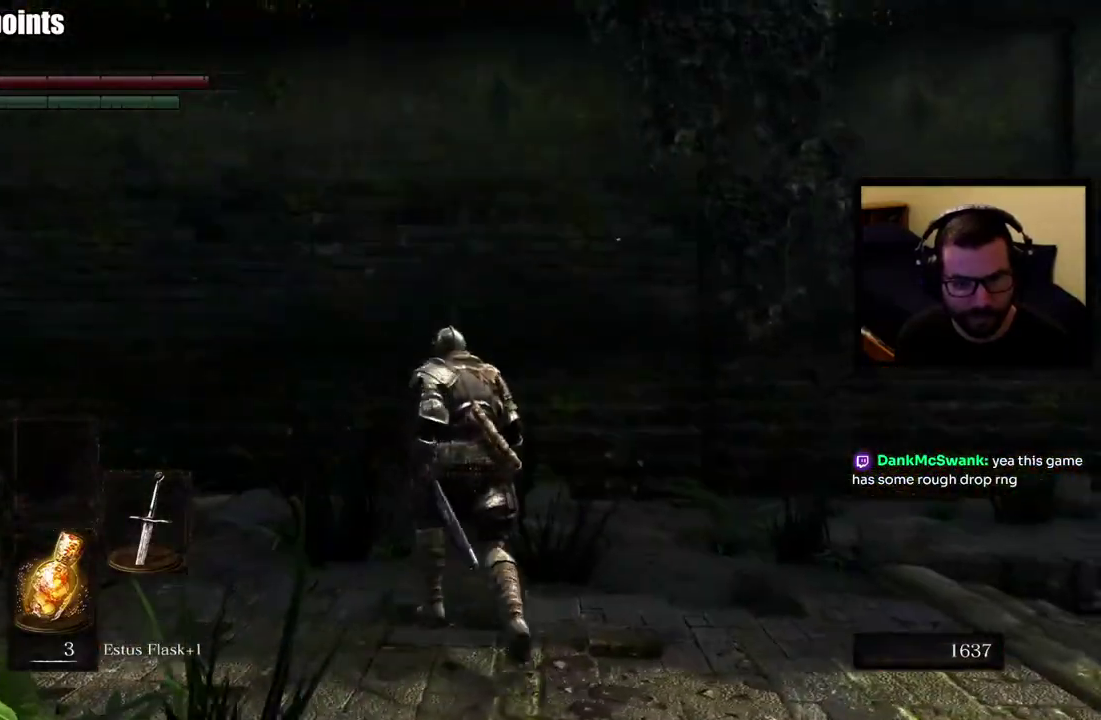
{"buttons": ["CIRCLE"], "left_stick": "up", "right_stick": "center", "events": [[67, "right_stick", "left"], [267, "CIRCLE", "down"], [283, "right_stick", "center"]]}
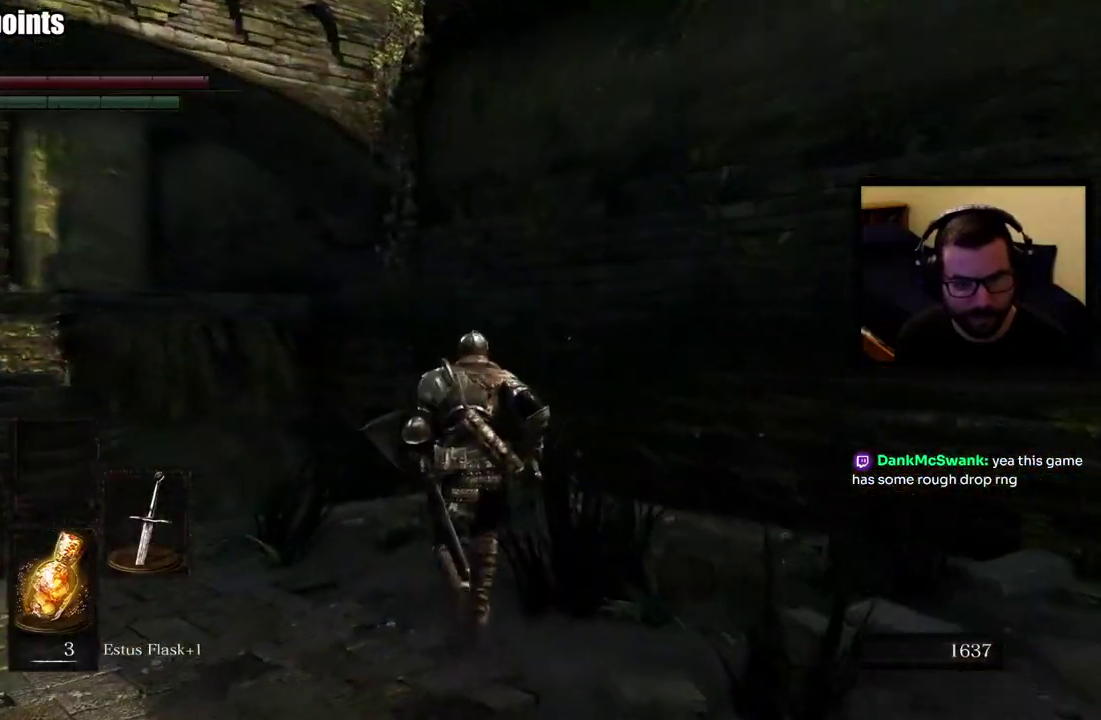
{"buttons": ["CIRCLE"], "left_stick": "up-left", "right_stick": "left", "events": [[133, "right_stick", "left"], [350, "right_stick", "center"], [367, "left_stick", "up-left"], [483, "right_stick", "left"]]}
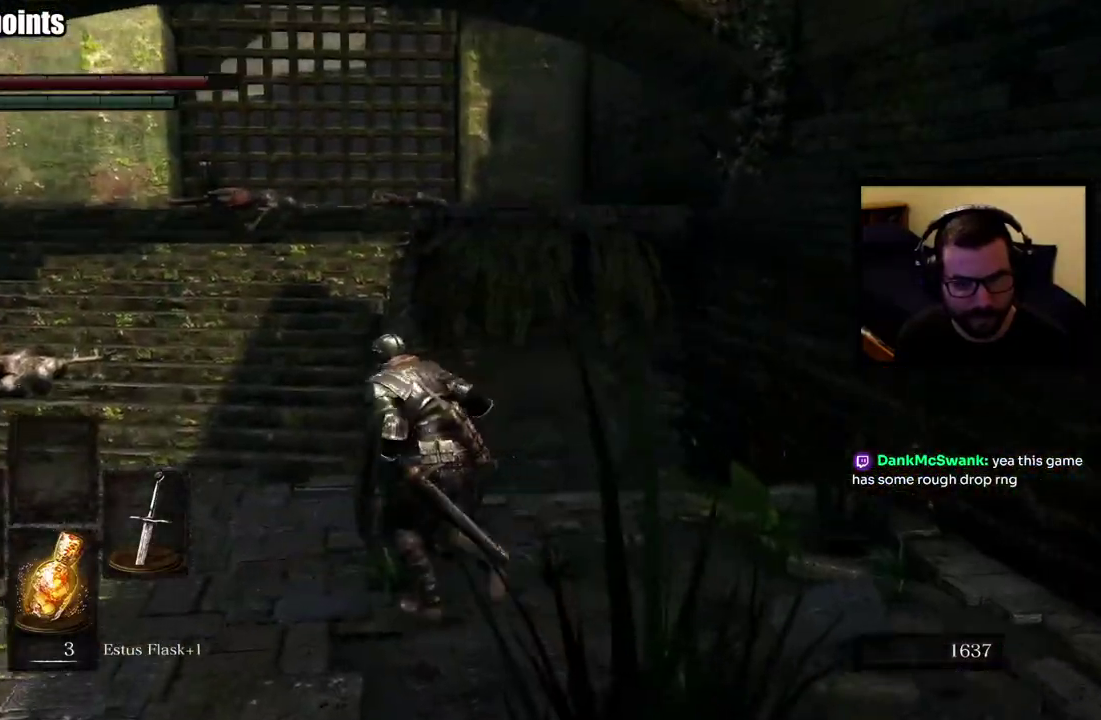
{"buttons": [], "left_stick": "right", "right_stick": "down", "events": [[167, "right_stick", "center"], [217, "left_stick", "up"], [383, "CIRCLE", "up"], [433, "right_stick", "down"], [500, "left_stick", "right"]]}
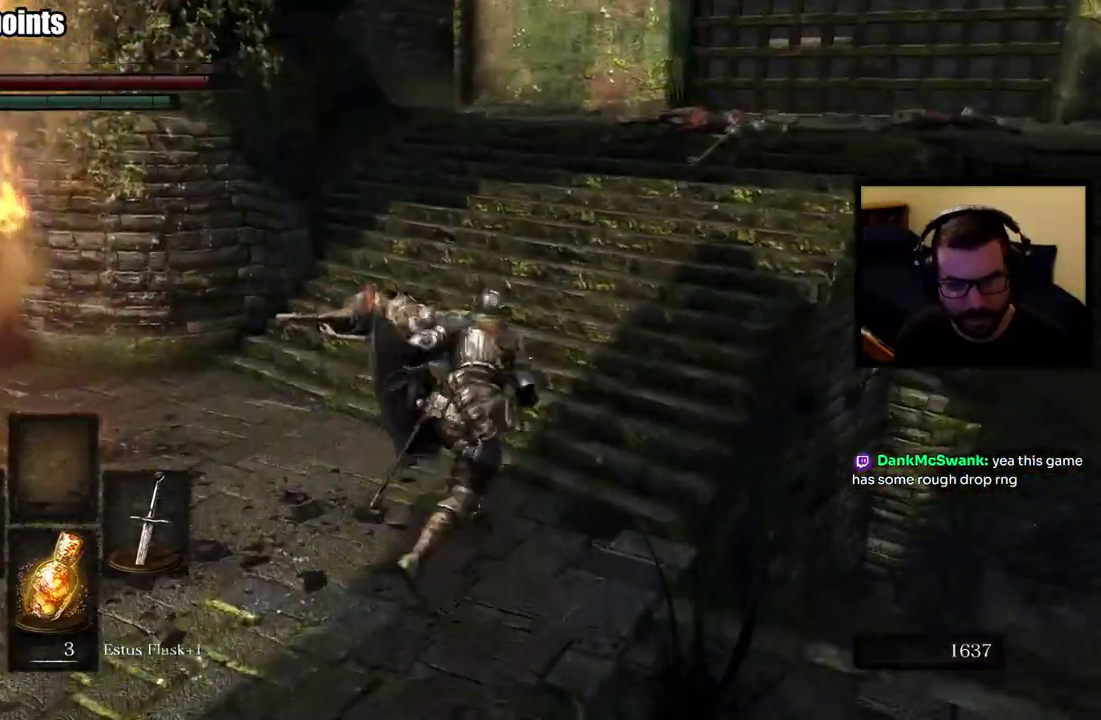
{"buttons": [], "left_stick": "left", "right_stick": "up", "events": [[67, "left_stick", "down-right"], [200, "right_stick", "center"], [333, "right_stick", "up"], [383, "left_stick", "down-left"], [467, "left_stick", "left"]]}
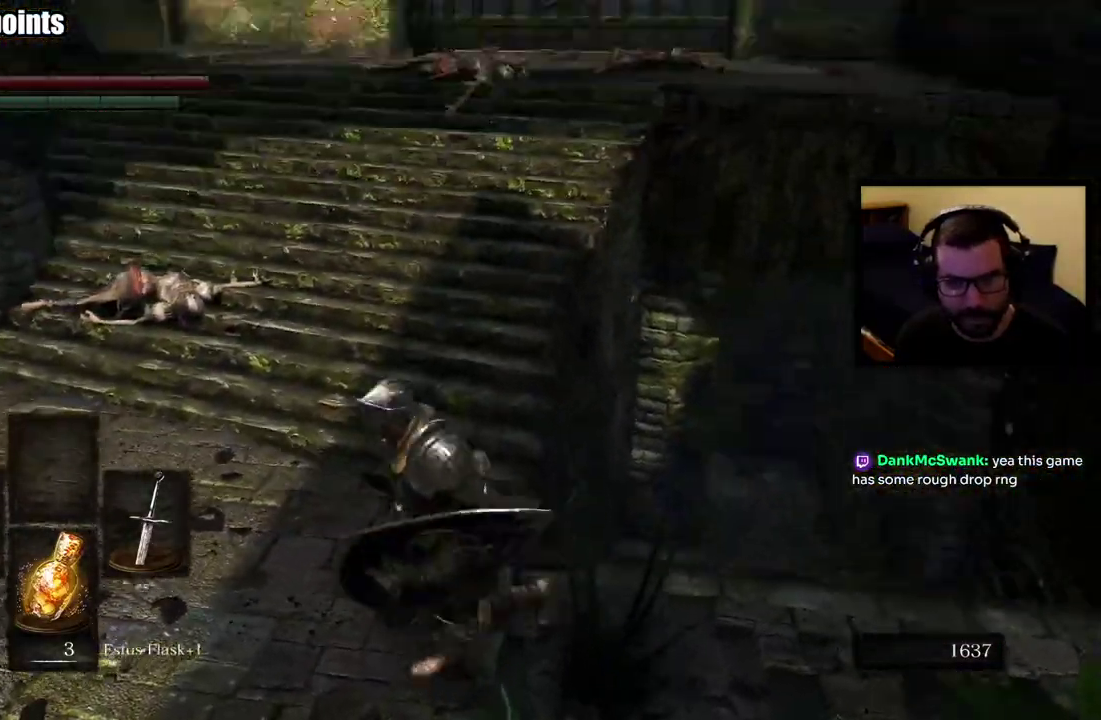
{"buttons": ["CIRCLE"], "left_stick": "right", "right_stick": "down", "events": [[67, "left_stick", "up-left"], [117, "left_stick", "down-right"], [133, "CIRCLE", "down"], [183, "right_stick", "center"], [217, "left_stick", "up"], [333, "left_stick", "right"], [400, "right_stick", "down"]]}
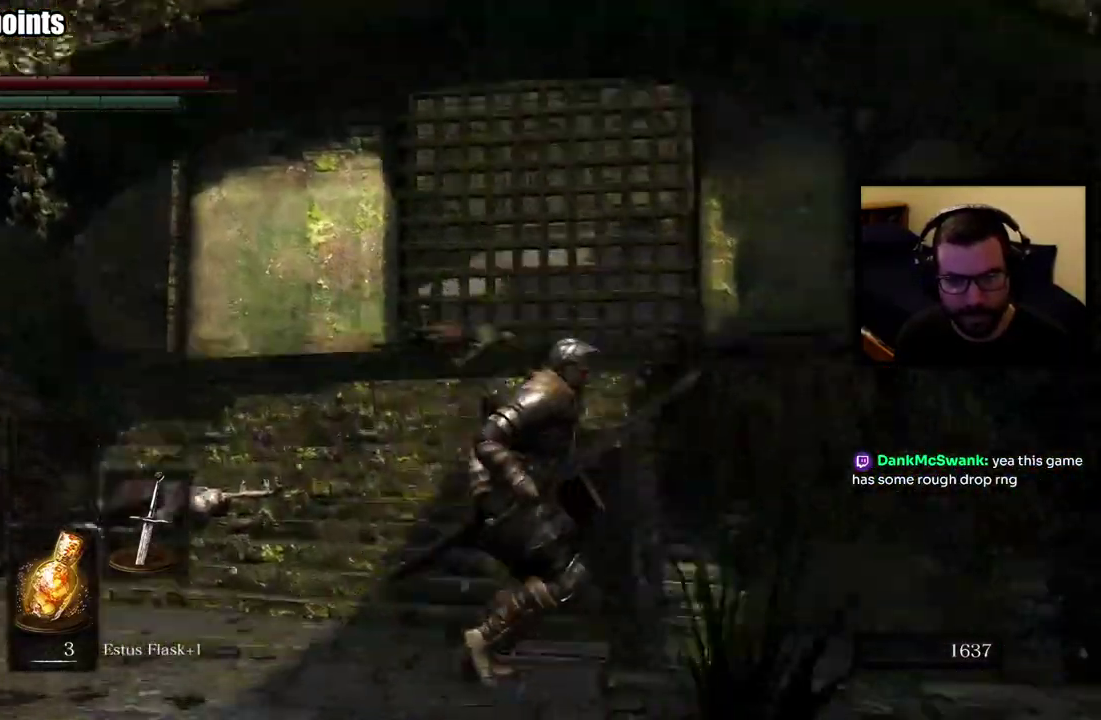
{"buttons": ["CIRCLE"], "left_stick": "up", "right_stick": "center", "events": [[183, "left_stick", "down-left"], [183, "right_stick", "center"], [350, "left_stick", "up"]]}
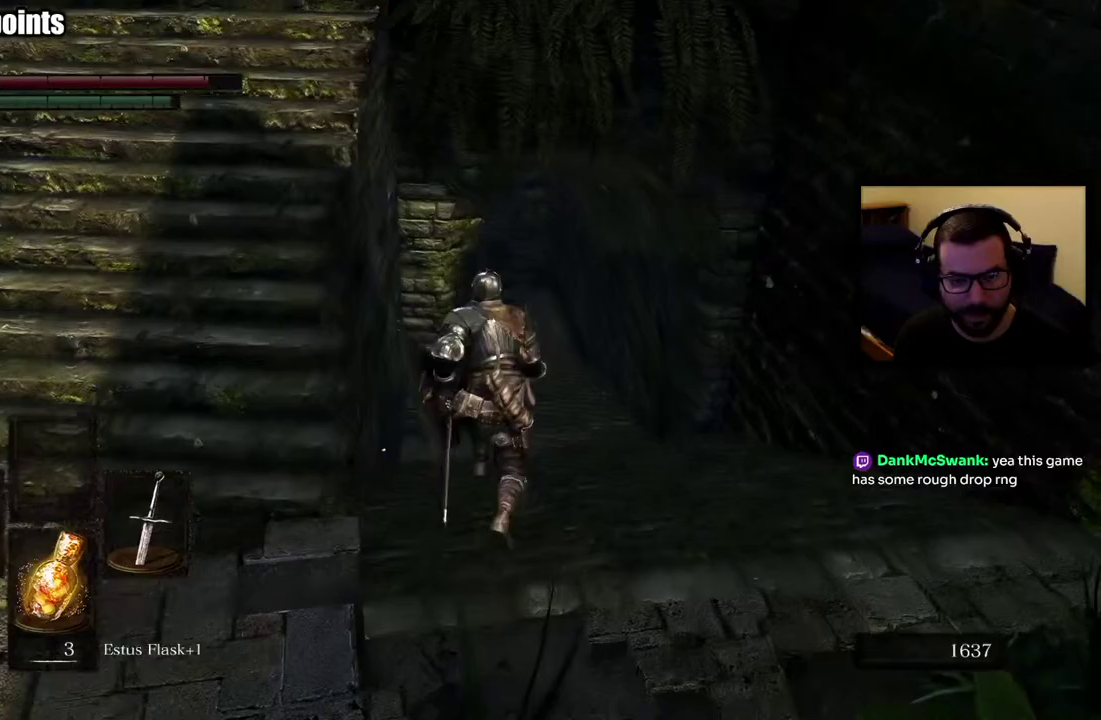
{"buttons": ["CIRCLE"], "left_stick": "up", "right_stick": "left", "events": [[350, "right_stick", "left"]]}
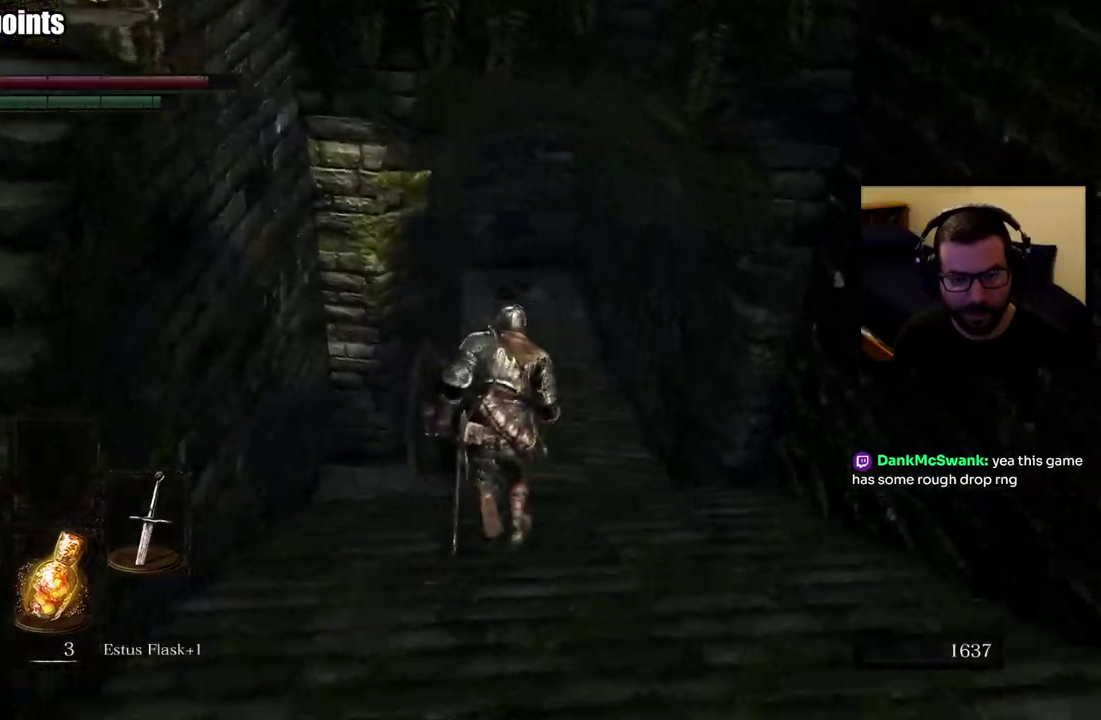
{"buttons": ["CIRCLE"], "left_stick": "up", "right_stick": "left", "events": [[33, "right_stick", "center"], [300, "right_stick", "left"]]}
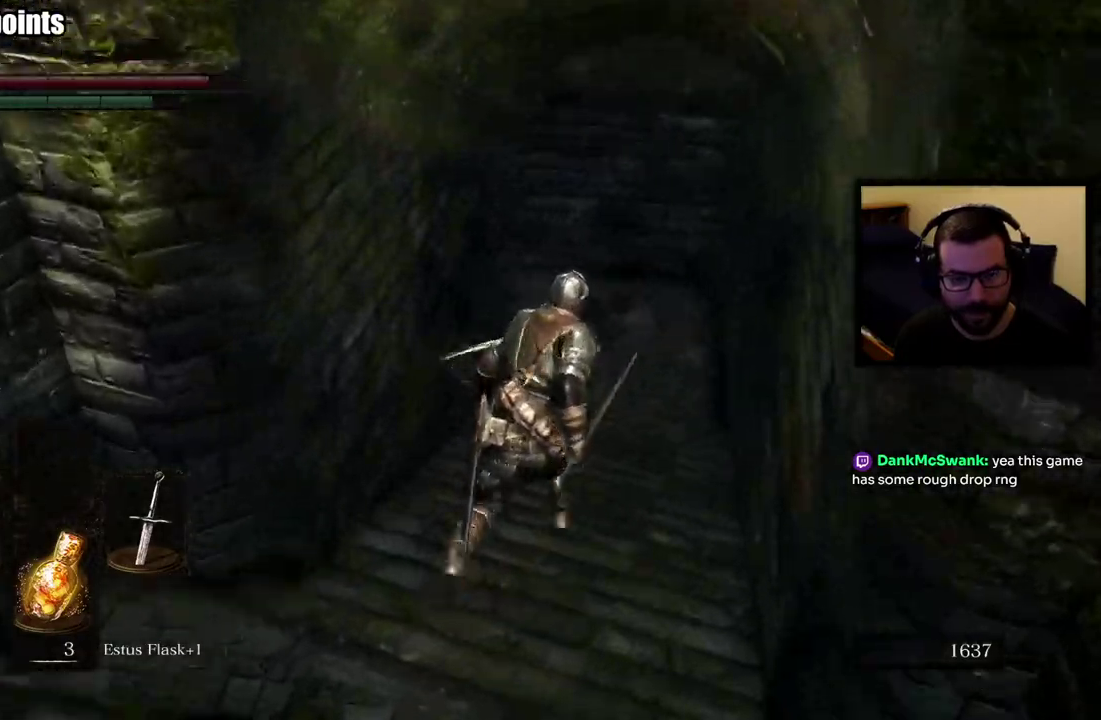
{"buttons": ["CIRCLE"], "left_stick": "up", "right_stick": "left", "events": []}
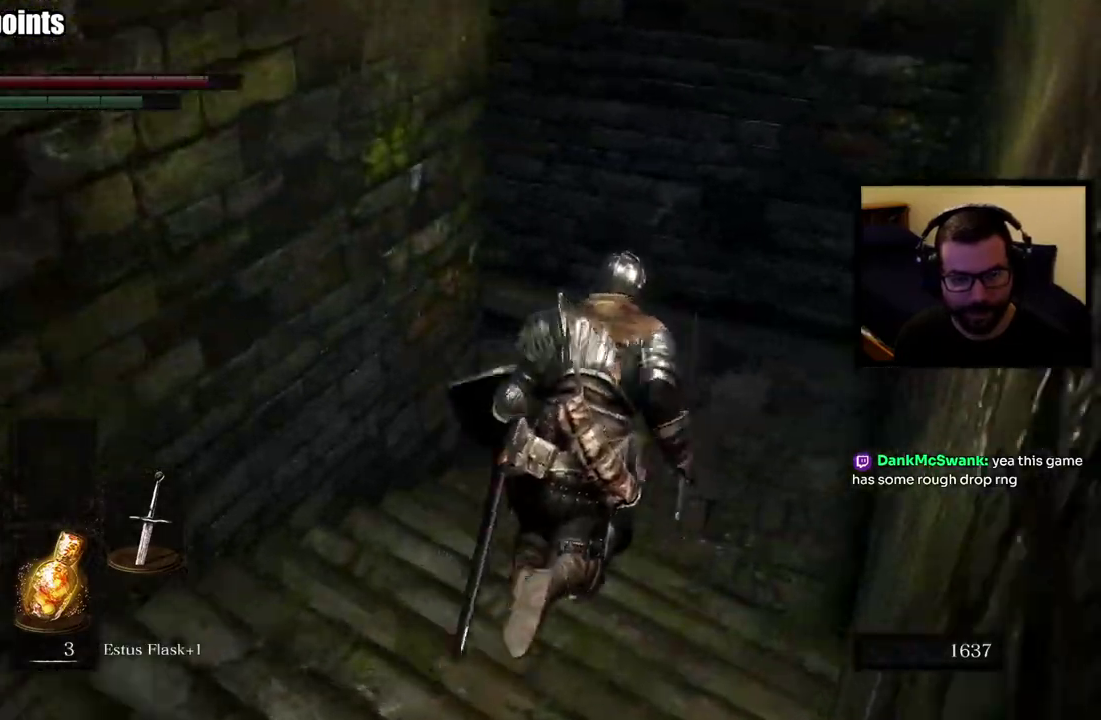
{"buttons": ["CIRCLE"], "left_stick": "up", "right_stick": "left", "events": [[233, "left_stick", "up-right"], [300, "right_stick", "up-left"], [383, "left_stick", "up"], [383, "right_stick", "left"]]}
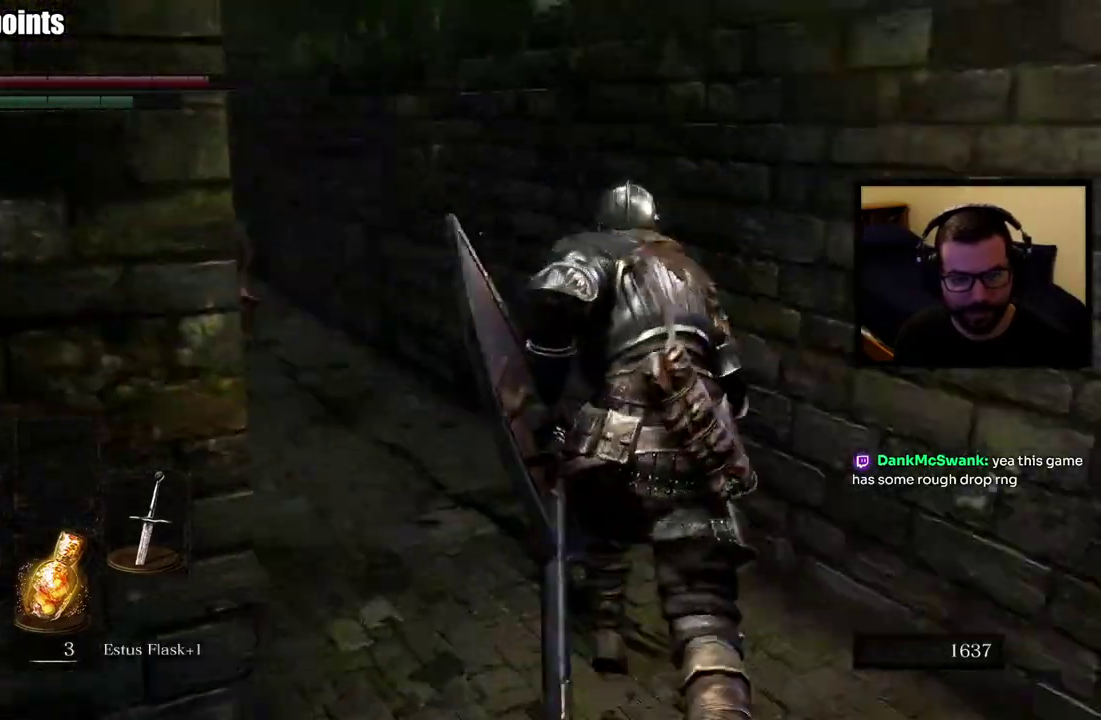
{"buttons": ["CIRCLE"], "left_stick": "up", "right_stick": "center", "events": [[133, "right_stick", "center"]]}
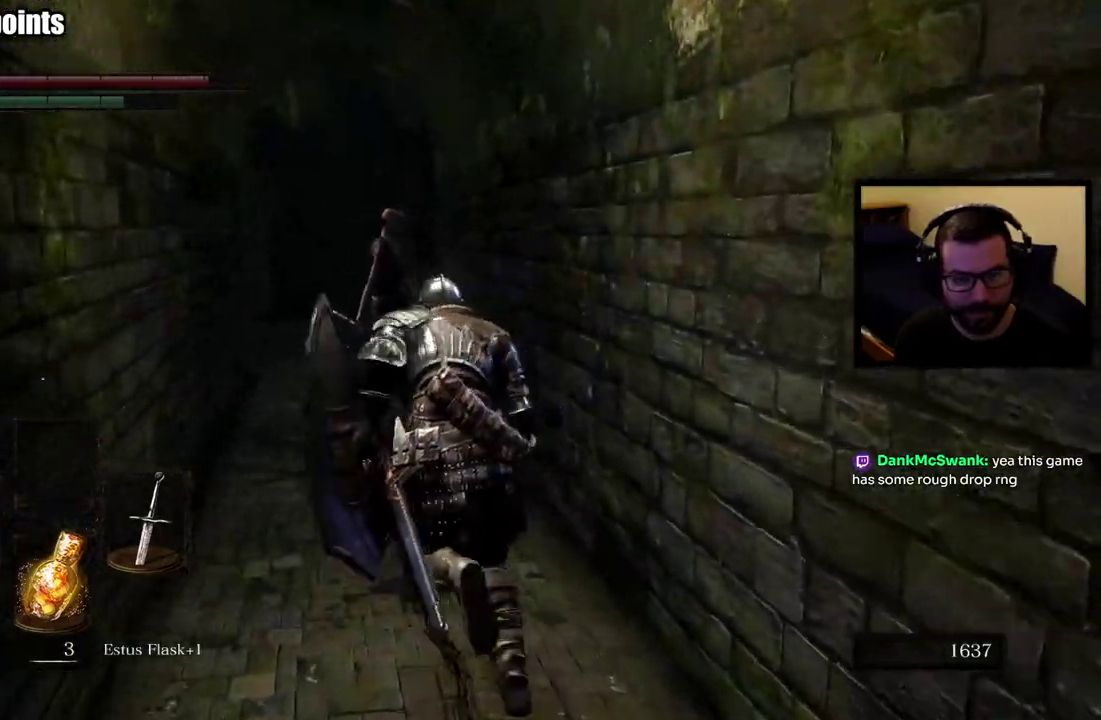
{"buttons": [], "left_stick": "up", "right_stick": "center", "events": [[50, "CIRCLE", "up"], [167, "R3", "down"], [283, "R3", "up"]]}
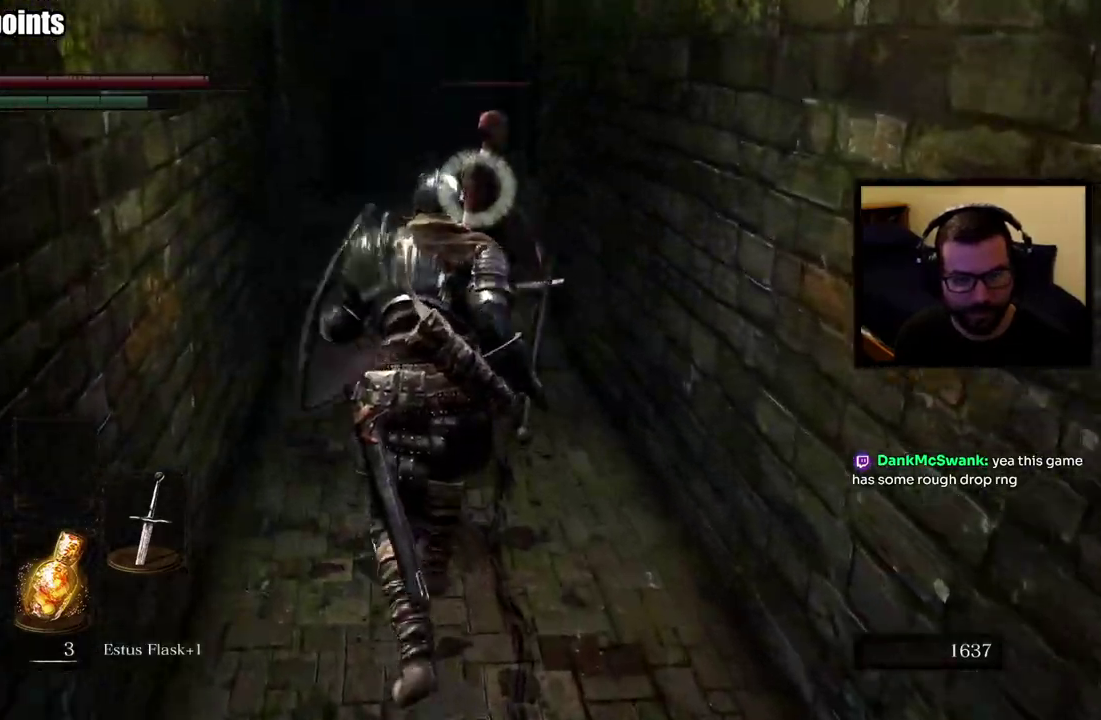
{"buttons": [], "left_stick": "up", "right_stick": "center", "events": []}
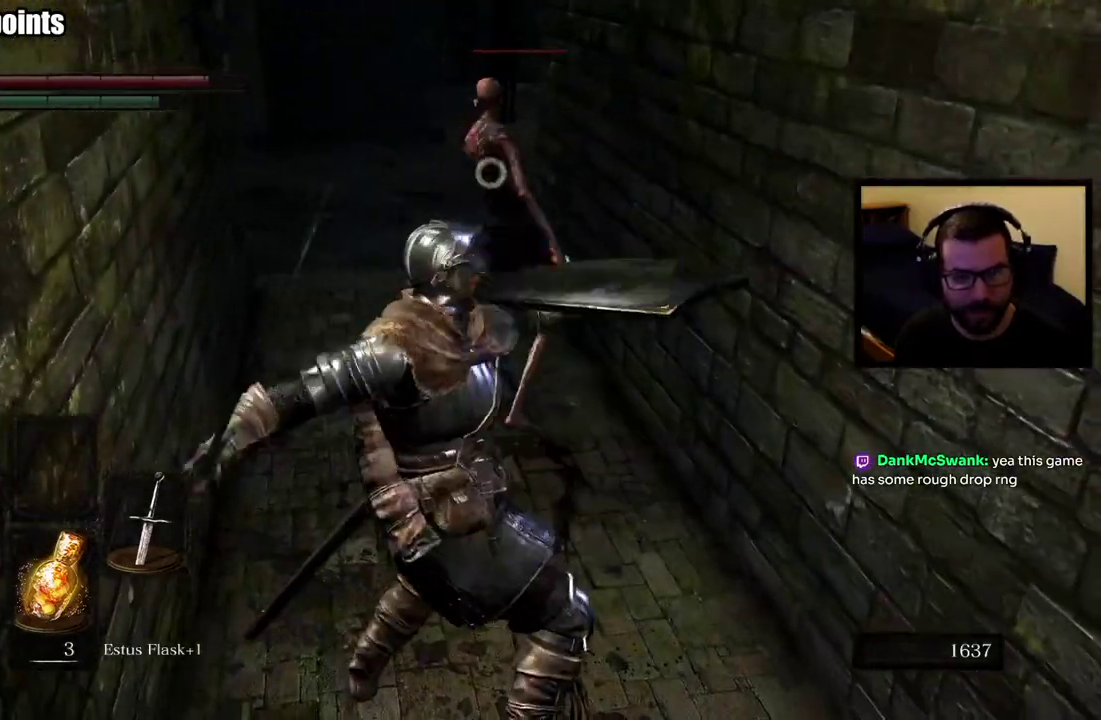
{"buttons": [], "left_stick": "up", "right_stick": "center", "events": []}
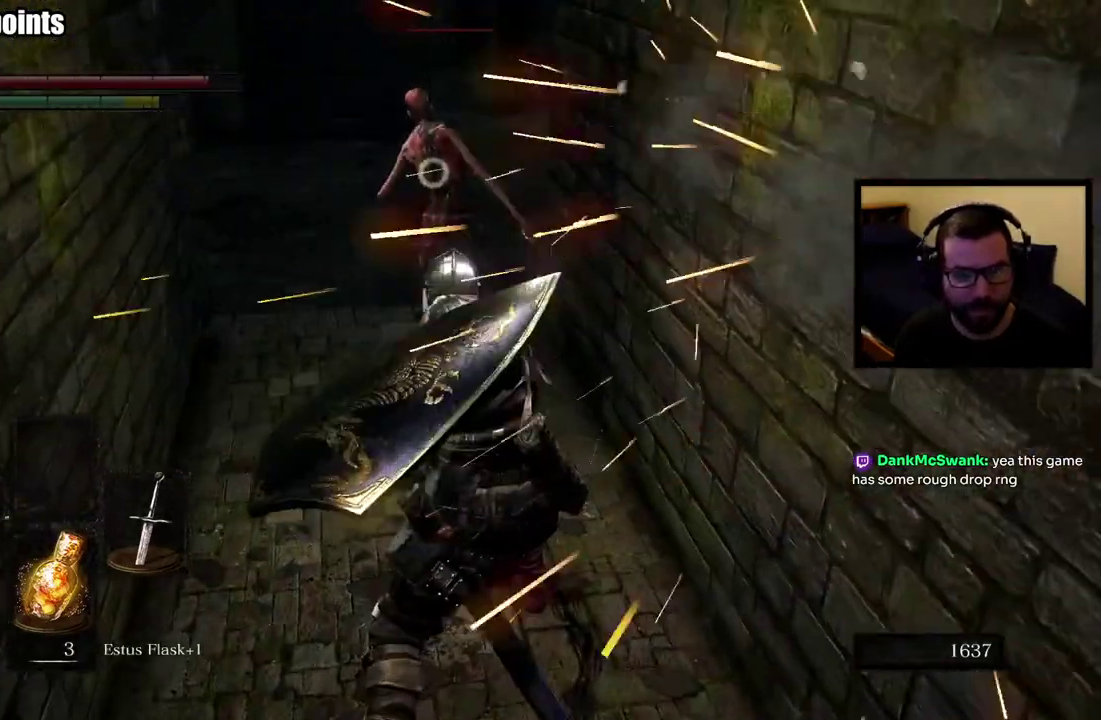
{"buttons": [], "left_stick": "up", "right_stick": "center", "events": []}
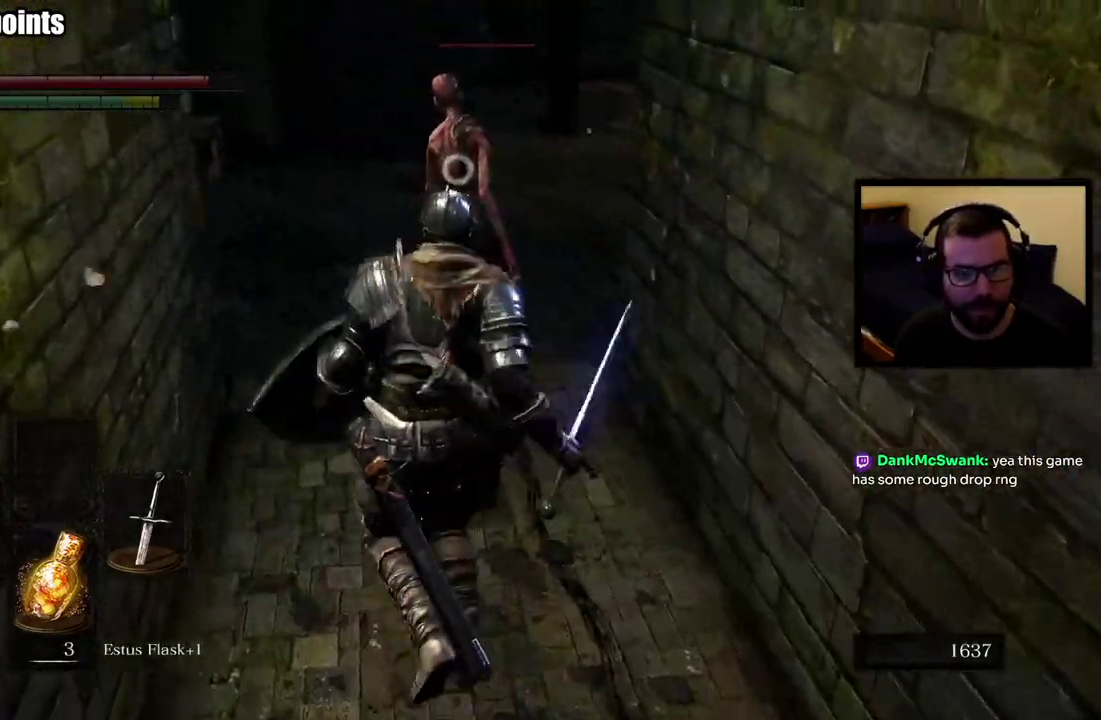
{"buttons": [], "left_stick": "up", "right_stick": "center", "events": []}
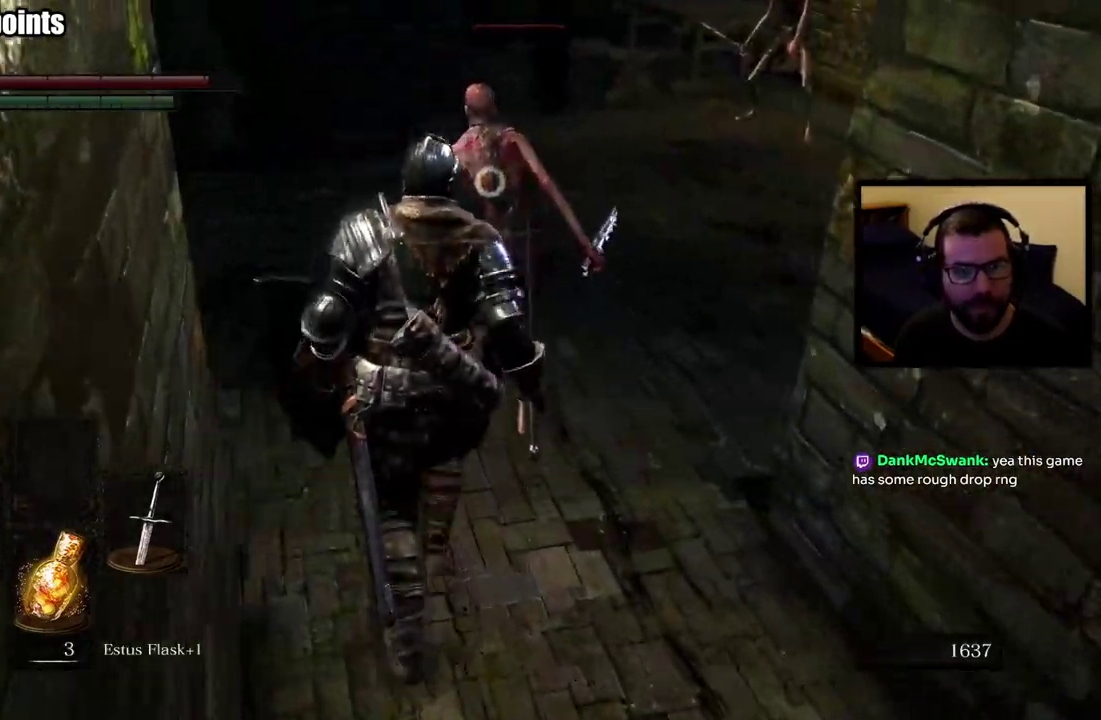
{"buttons": [], "left_stick": "up", "right_stick": "center", "events": []}